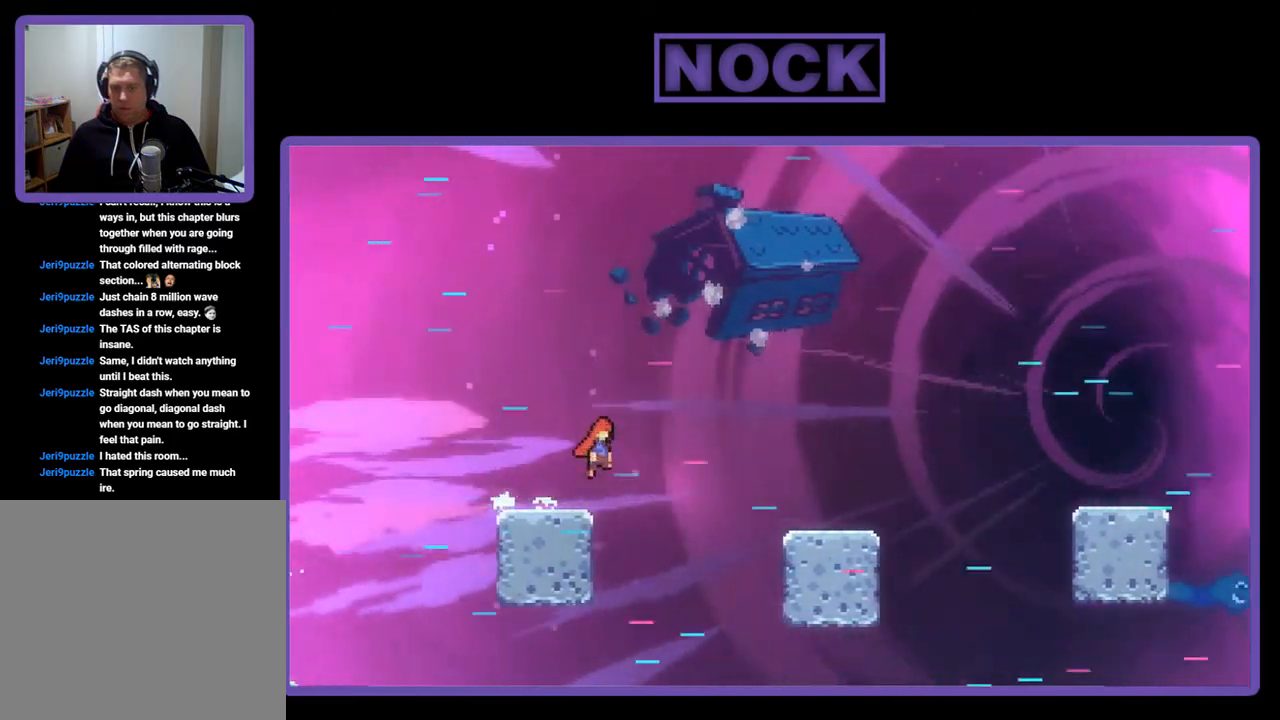
Gameplay with a controller (PlayStation layout); each line is a JSON object with the inputs held at the frame after it. "events" lists button and stick changes between this image and that frame as [ms after this image, input, new state], when the widget could be followed in between. Not read: right_stick.
{"buttons": ["CROSS", "DPAD_RIGHT"], "left_stick": "center", "events": [[83, "CROSS", "up"], [483, "CROSS", "down"]]}
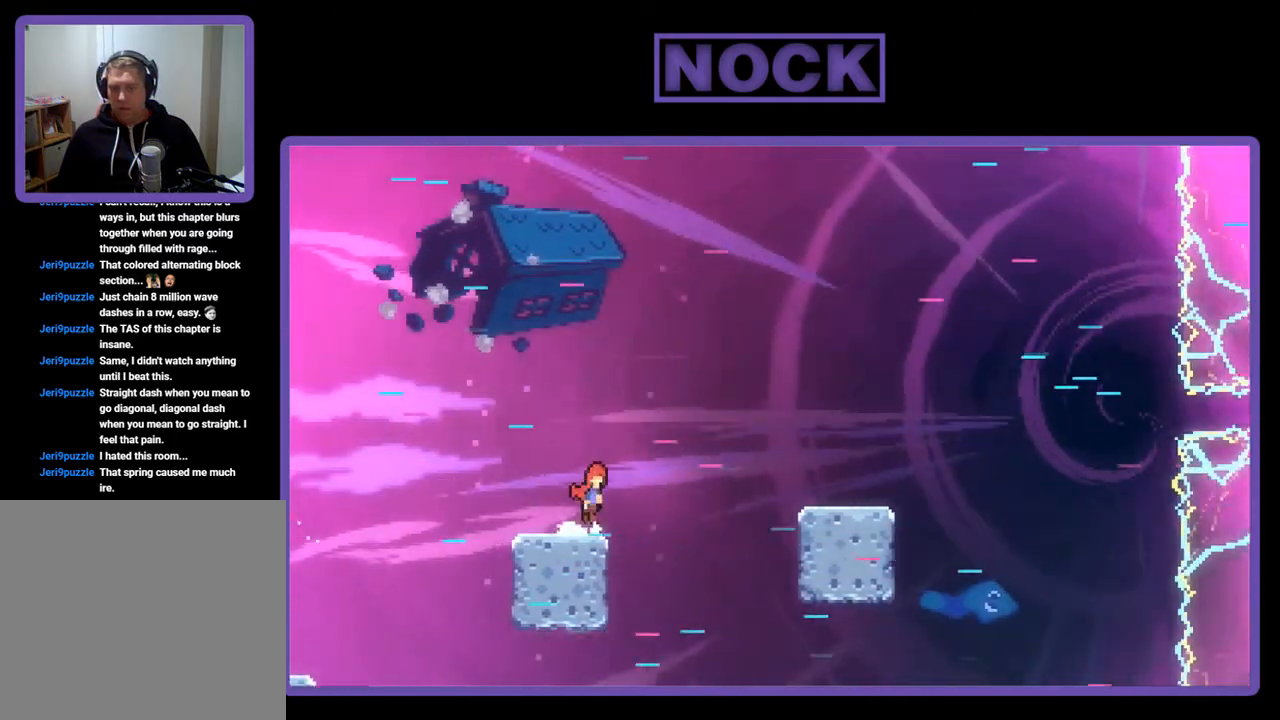
{"buttons": ["DPAD_RIGHT"], "left_stick": "center", "events": [[283, "CROSS", "up"]]}
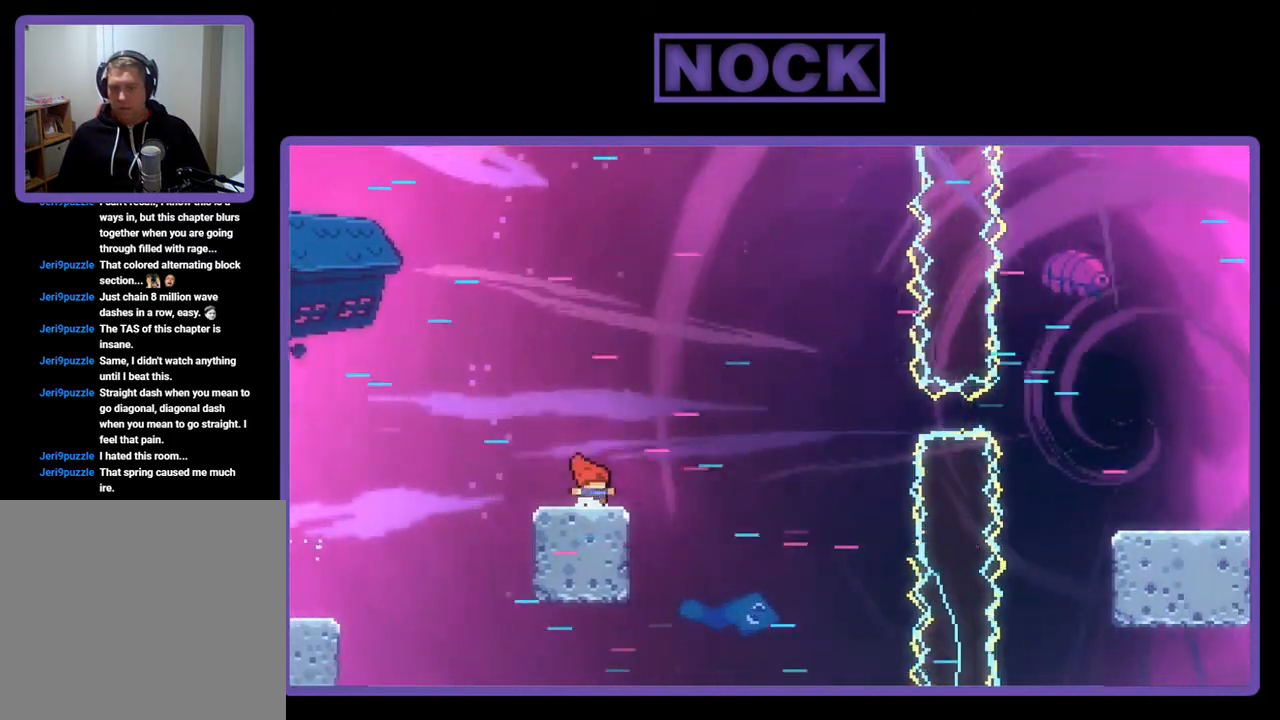
{"buttons": ["CIRCLE", "DPAD_RIGHT"], "left_stick": "center", "events": [[83, "CROSS", "down"], [383, "CROSS", "up"], [483, "CIRCLE", "down"]]}
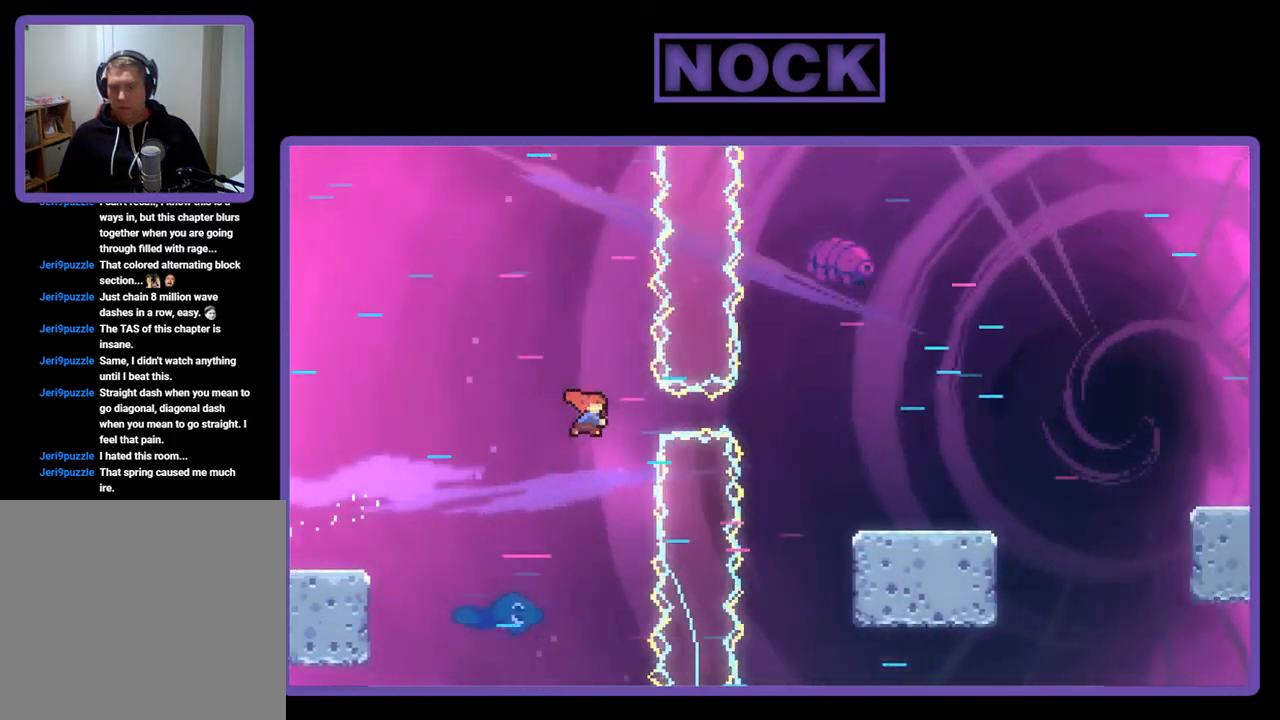
{"buttons": ["DPAD_RIGHT"], "left_stick": "center", "events": [[350, "CIRCLE", "up"]]}
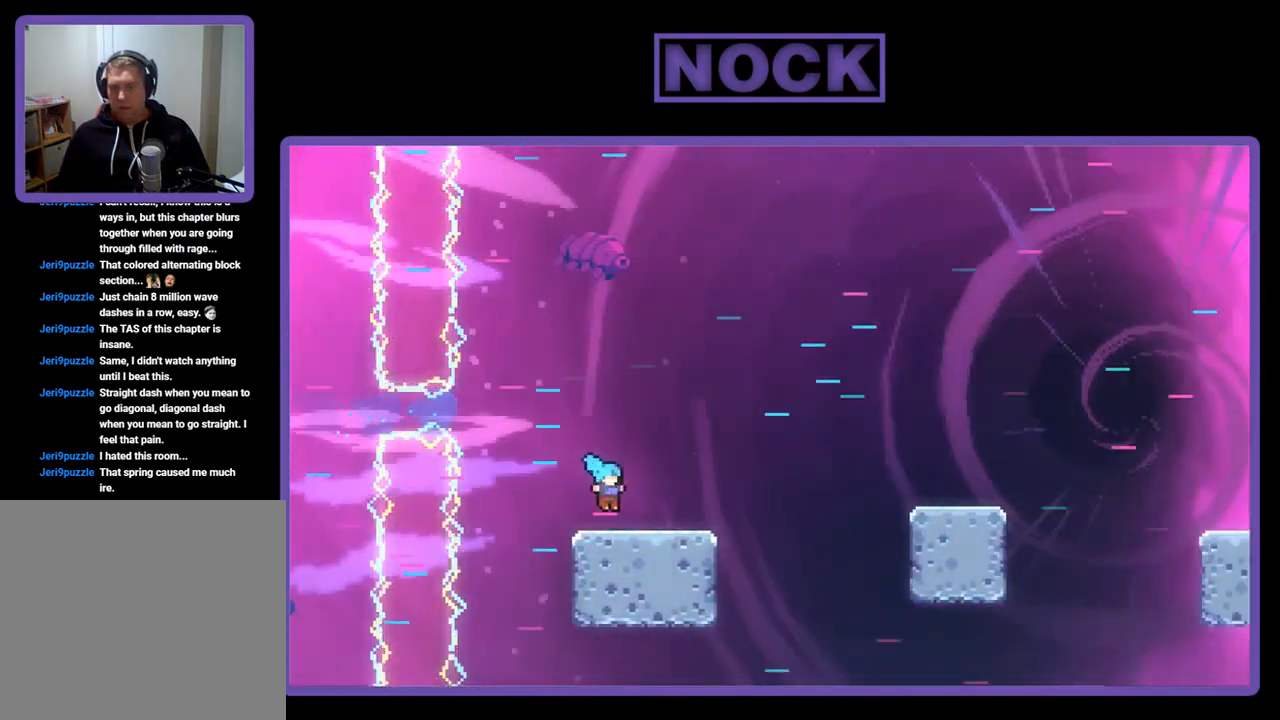
{"buttons": ["CROSS", "DPAD_RIGHT"], "left_stick": "center", "events": [[117, "CROSS", "down"]]}
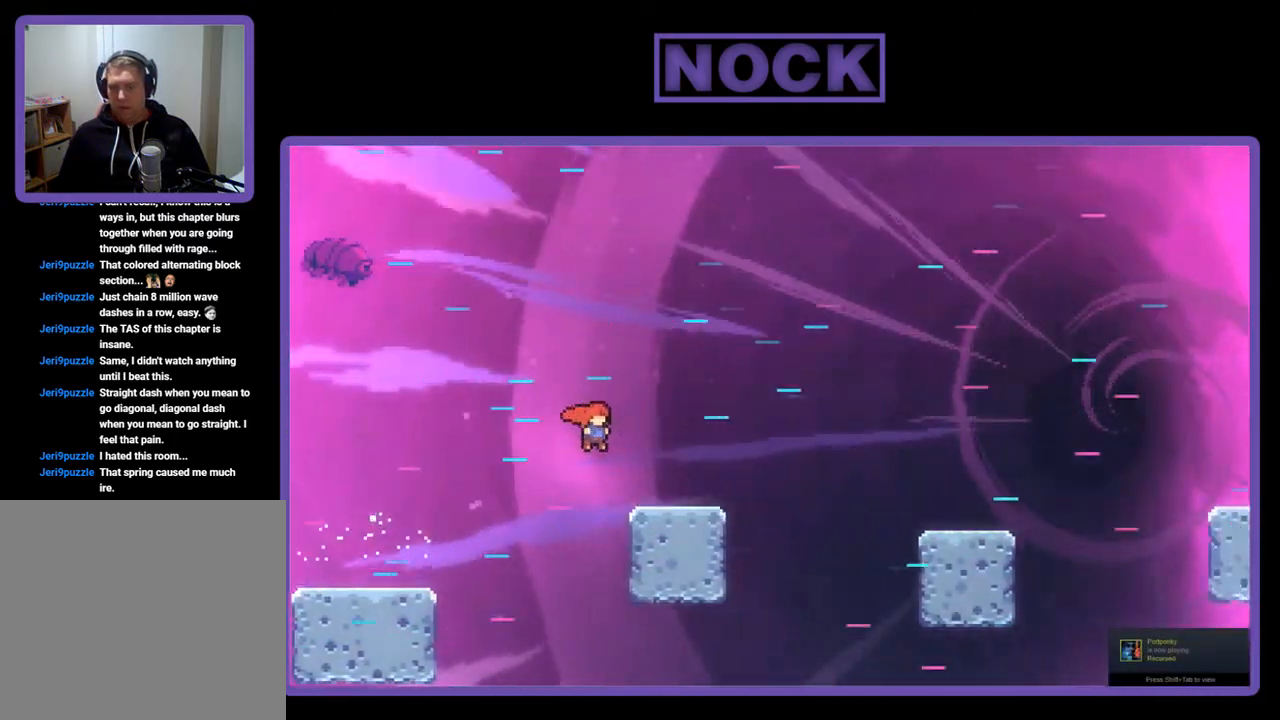
{"buttons": ["DPAD_RIGHT"], "left_stick": "center", "events": [[117, "CROSS", "up"], [250, "CROSS", "down"], [350, "CROSS", "up"]]}
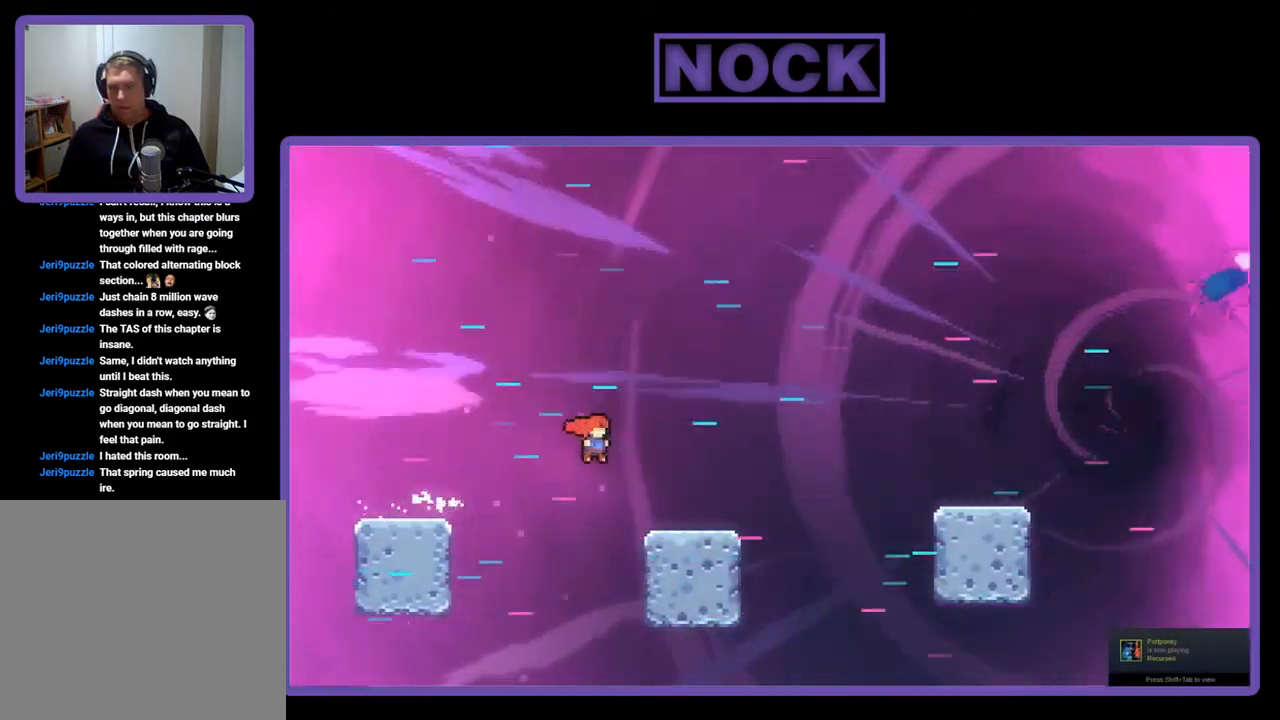
{"buttons": ["CROSS", "DPAD_RIGHT"], "left_stick": "center", "events": [[283, "CROSS", "down"]]}
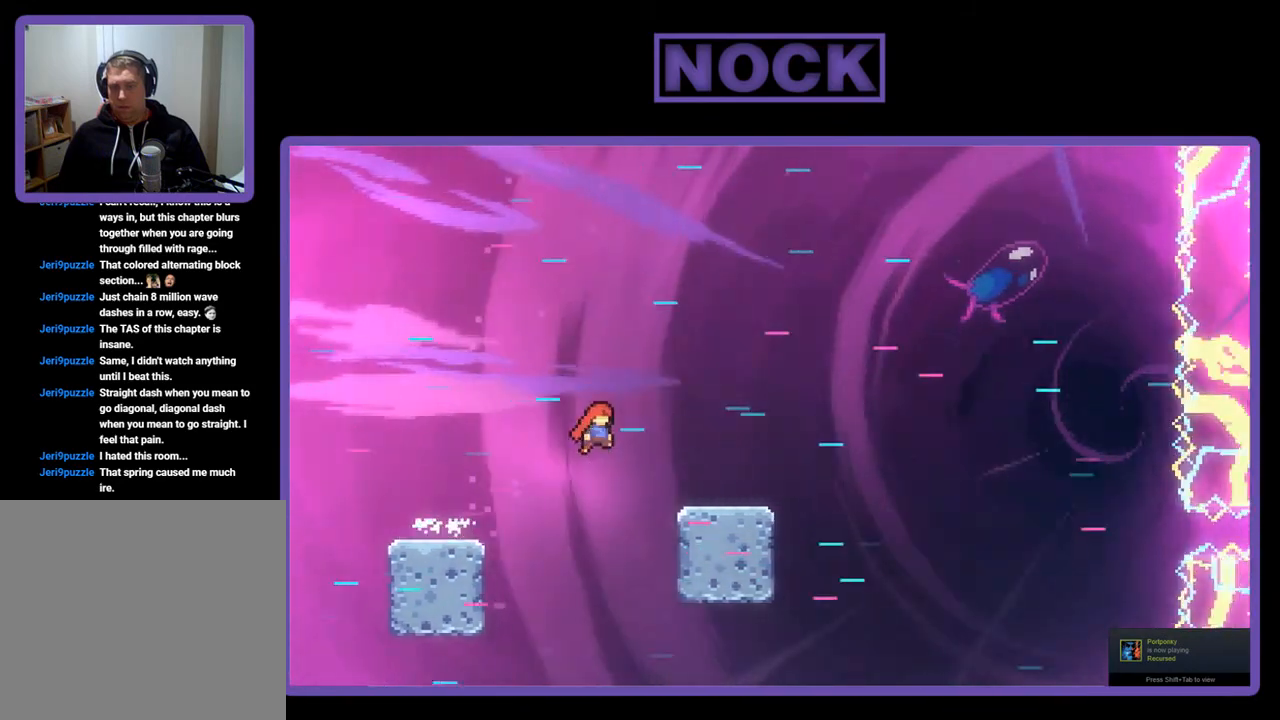
{"buttons": ["CROSS", "DPAD_RIGHT"], "left_stick": "center", "events": [[117, "CROSS", "up"], [450, "CROSS", "down"]]}
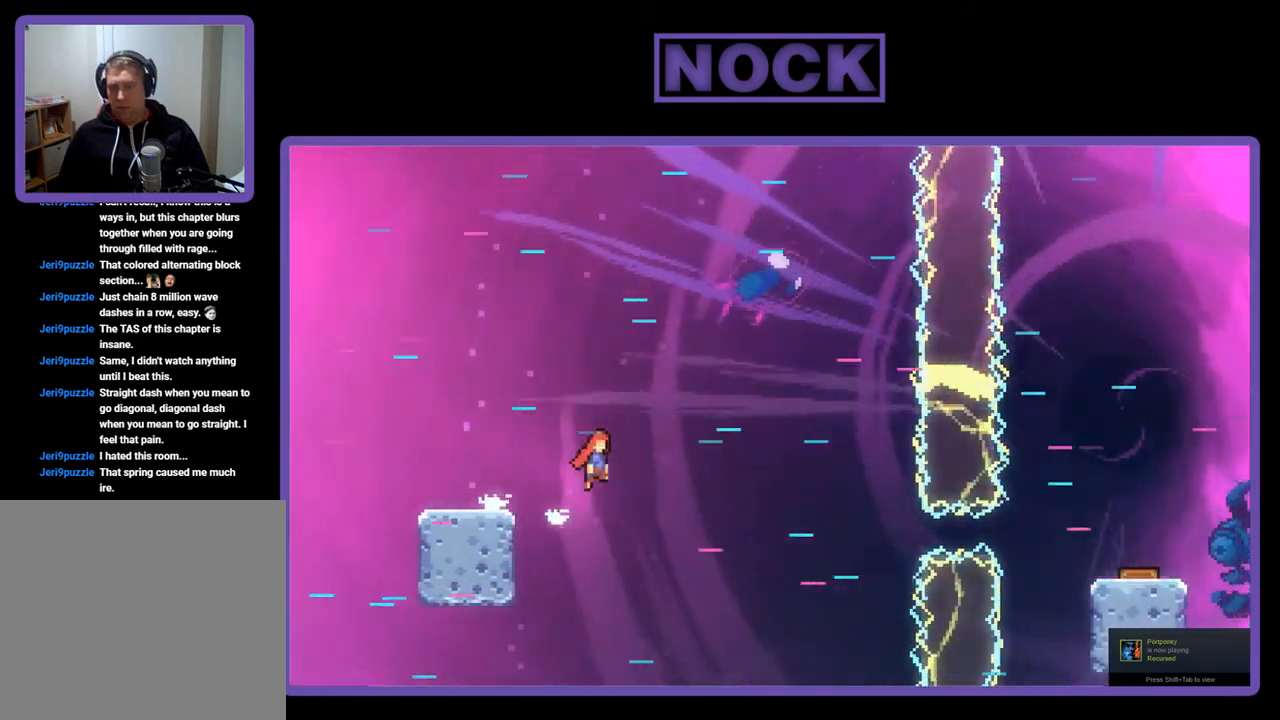
{"buttons": ["DPAD_RIGHT"], "left_stick": "center", "events": [[250, "CROSS", "up"]]}
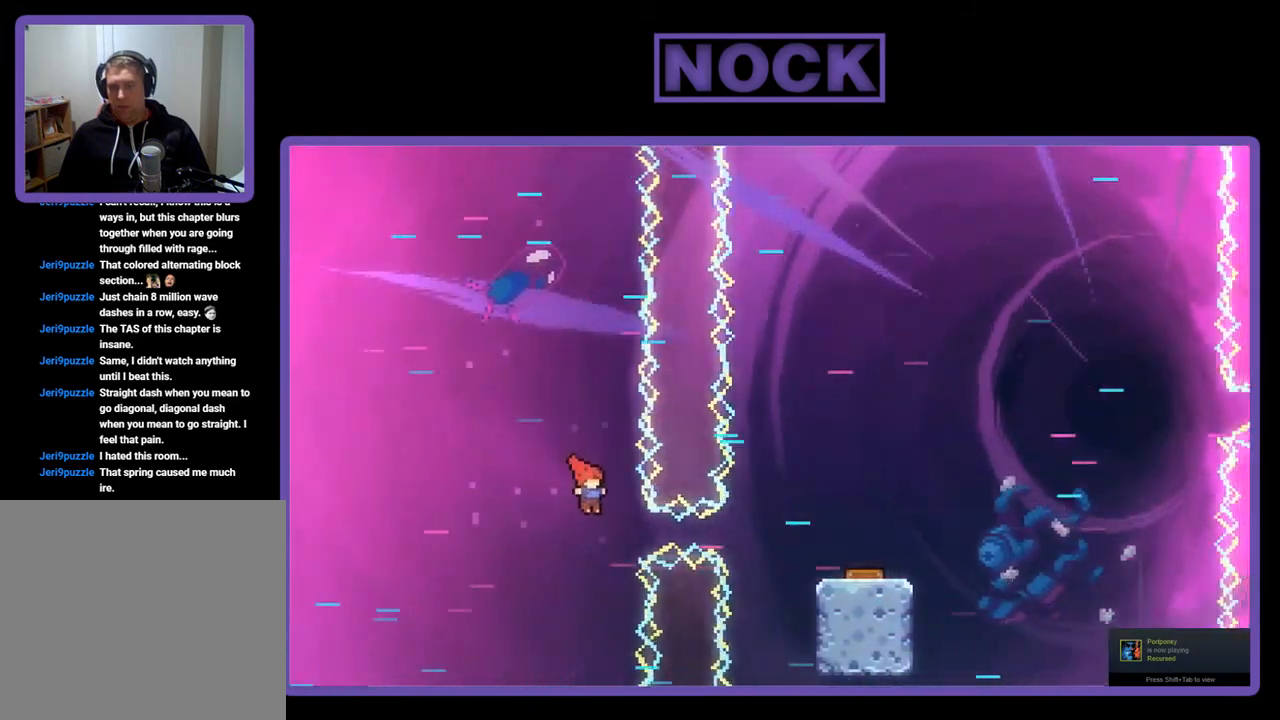
{"buttons": ["DPAD_RIGHT"], "left_stick": "center", "events": [[83, "CIRCLE", "down"], [283, "CIRCLE", "up"]]}
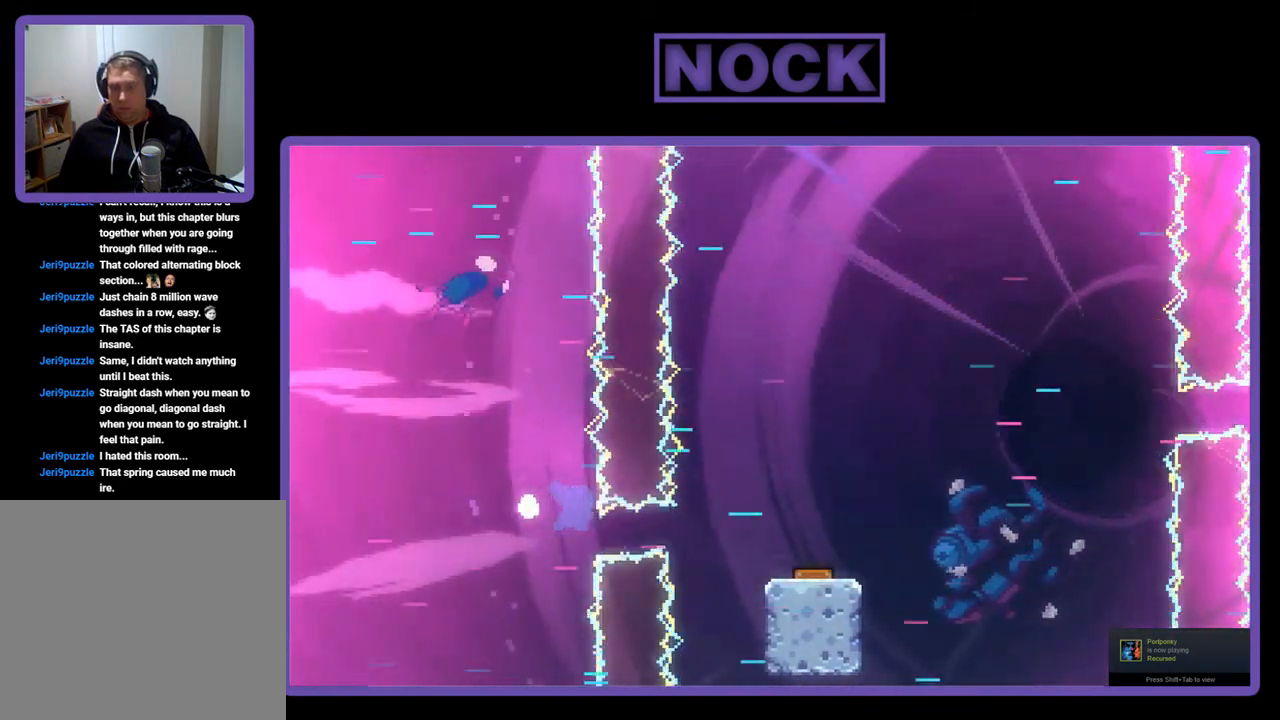
{"buttons": [], "left_stick": "center", "events": [[417, "DPAD_RIGHT", "up"]]}
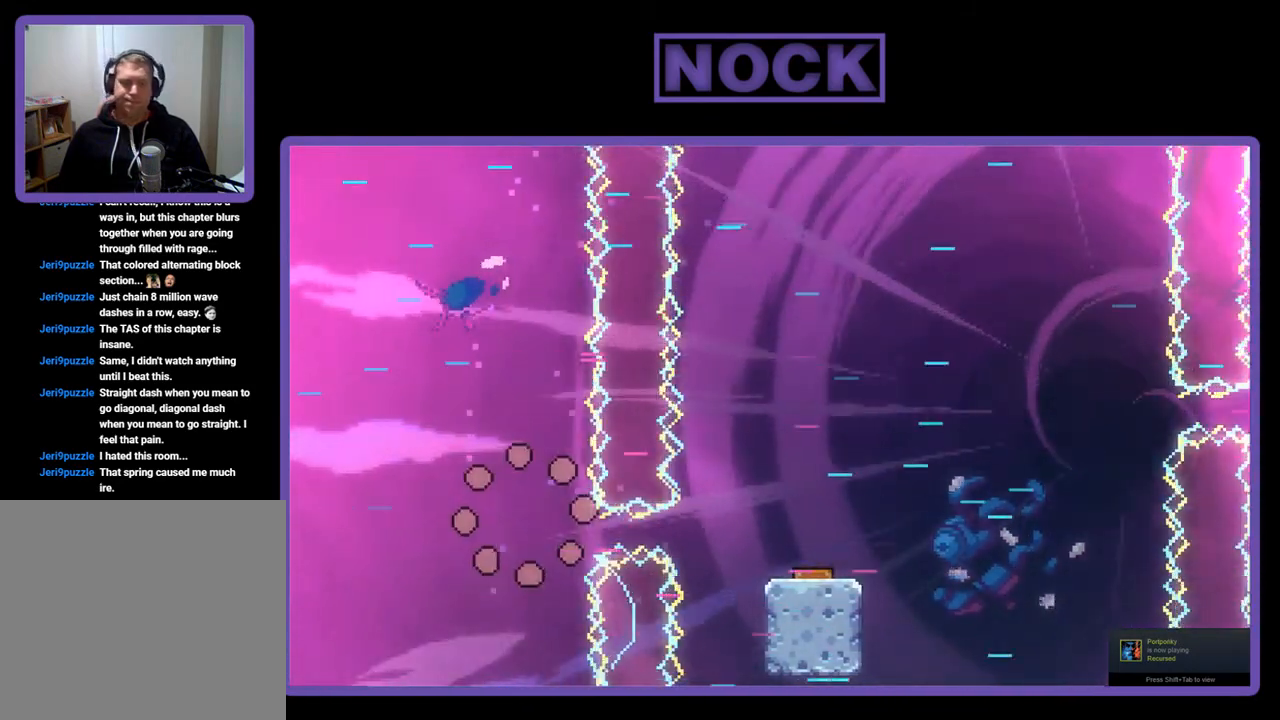
{"buttons": [], "left_stick": "center", "events": []}
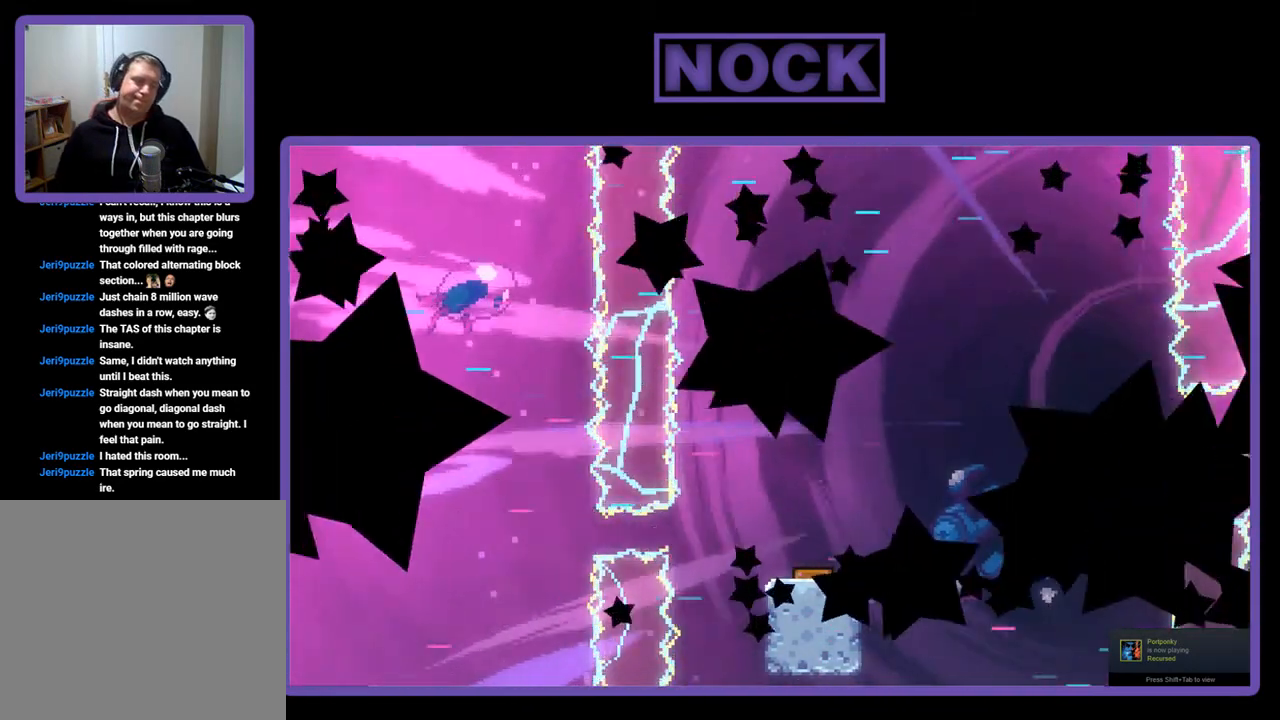
{"buttons": [], "left_stick": "center", "events": []}
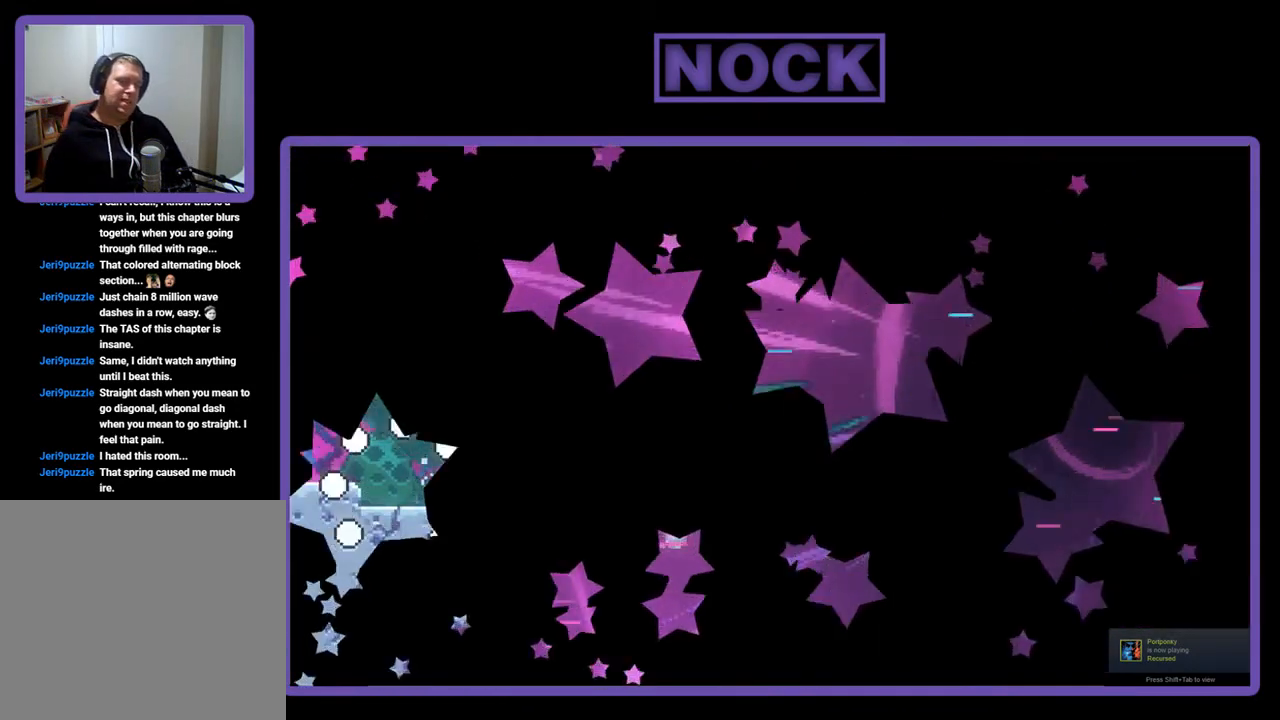
{"buttons": ["DPAD_RIGHT"], "left_stick": "center", "events": [[83, "DPAD_RIGHT", "down"]]}
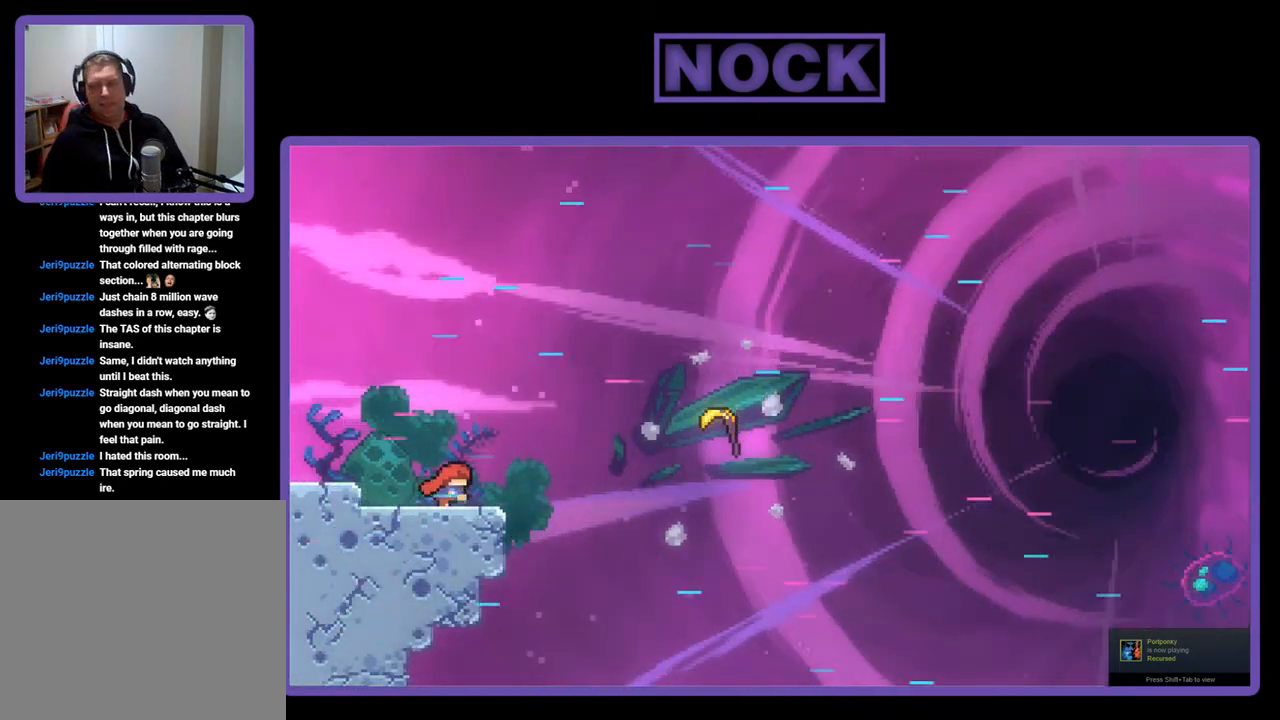
{"buttons": ["DPAD_RIGHT"], "left_stick": "center", "events": [[117, "CROSS", "down"], [483, "CROSS", "up"]]}
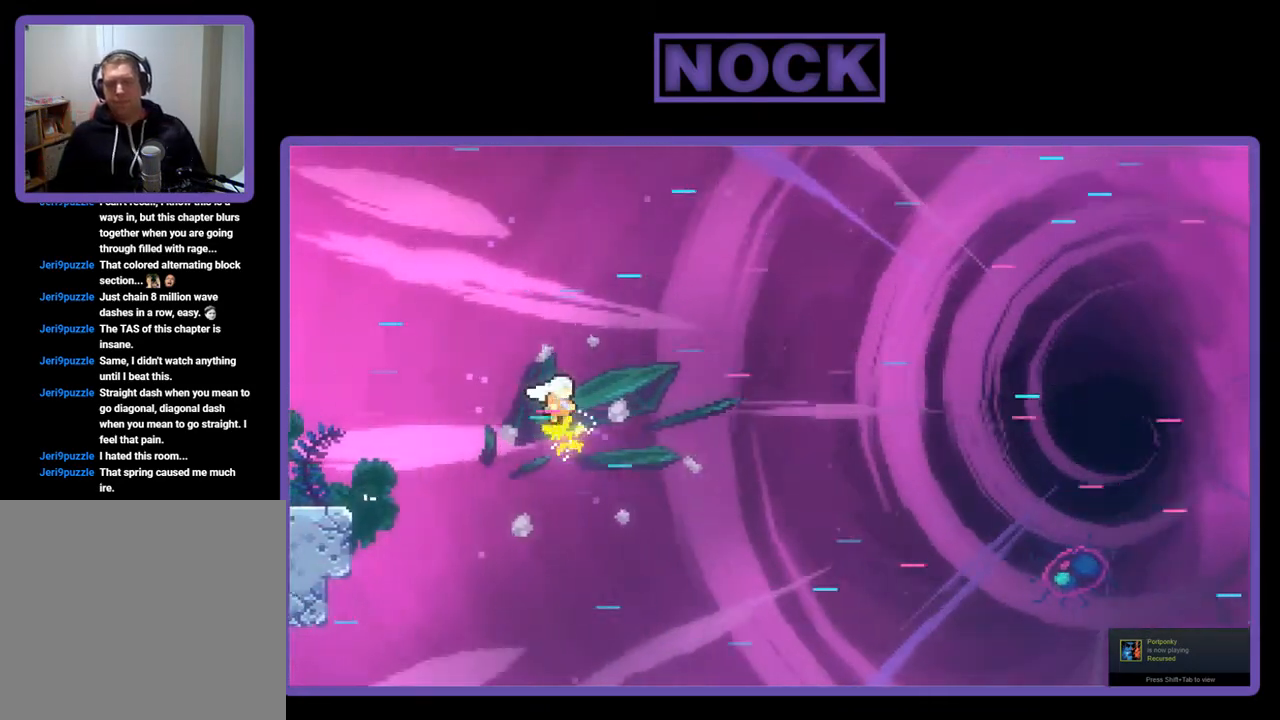
{"buttons": ["DPAD_RIGHT"], "left_stick": "center", "events": []}
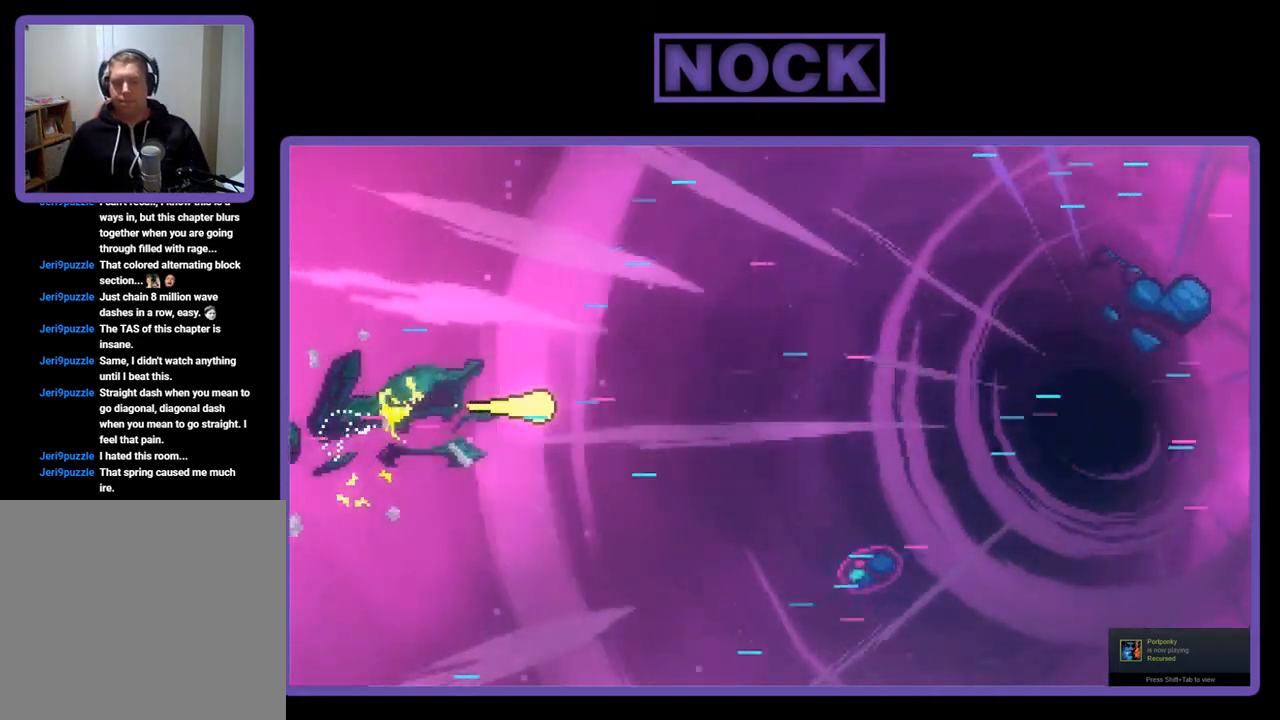
{"buttons": ["DPAD_RIGHT"], "left_stick": "center", "events": []}
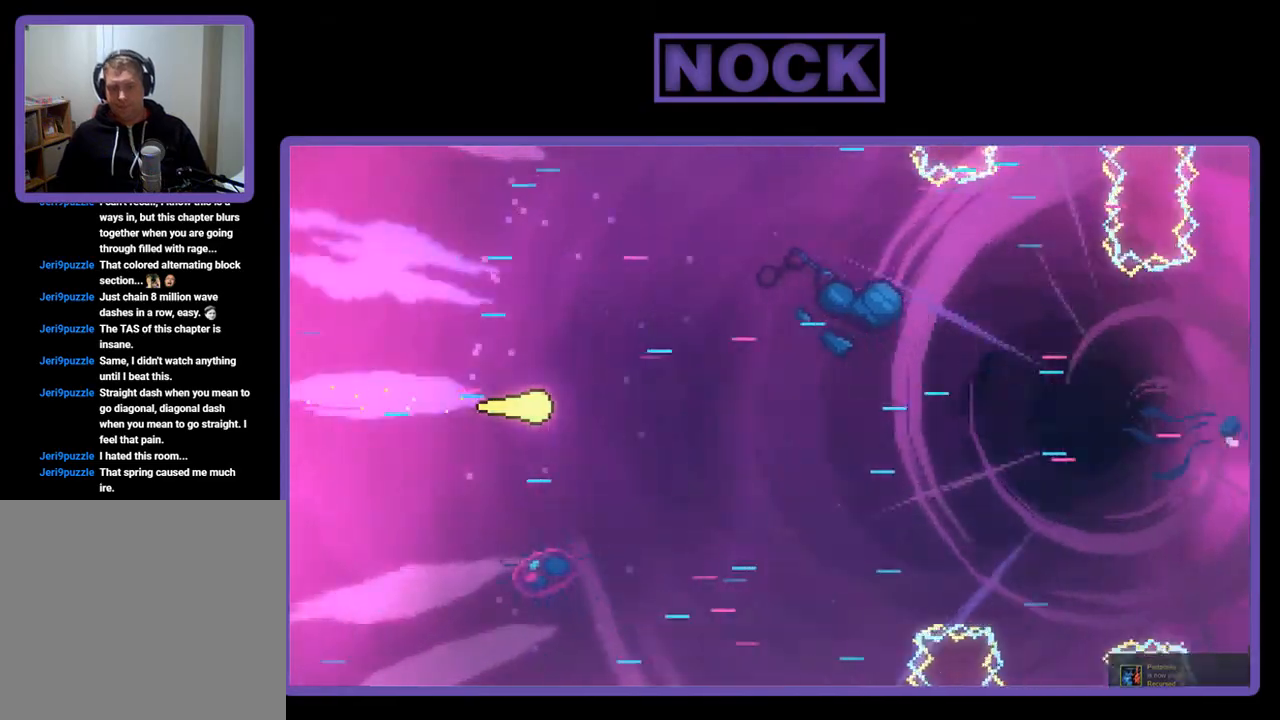
{"buttons": ["DPAD_RIGHT"], "left_stick": "center", "events": []}
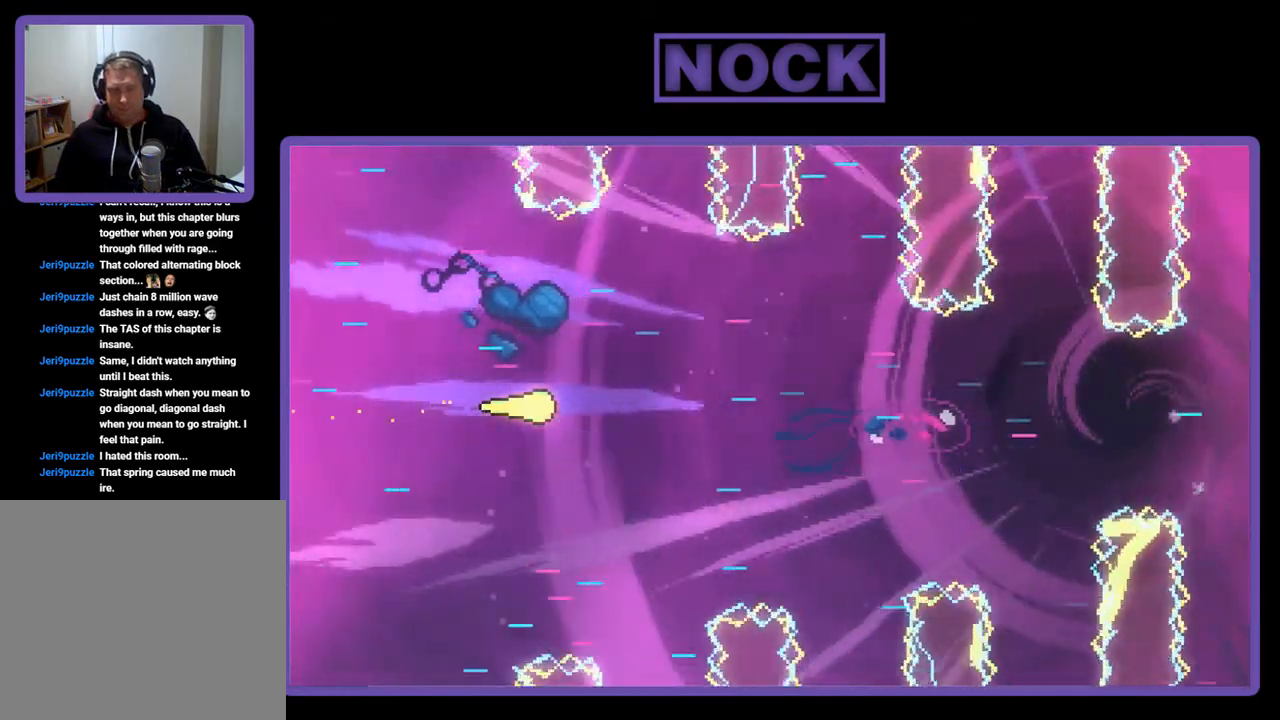
{"buttons": ["DPAD_RIGHT"], "left_stick": "center", "events": []}
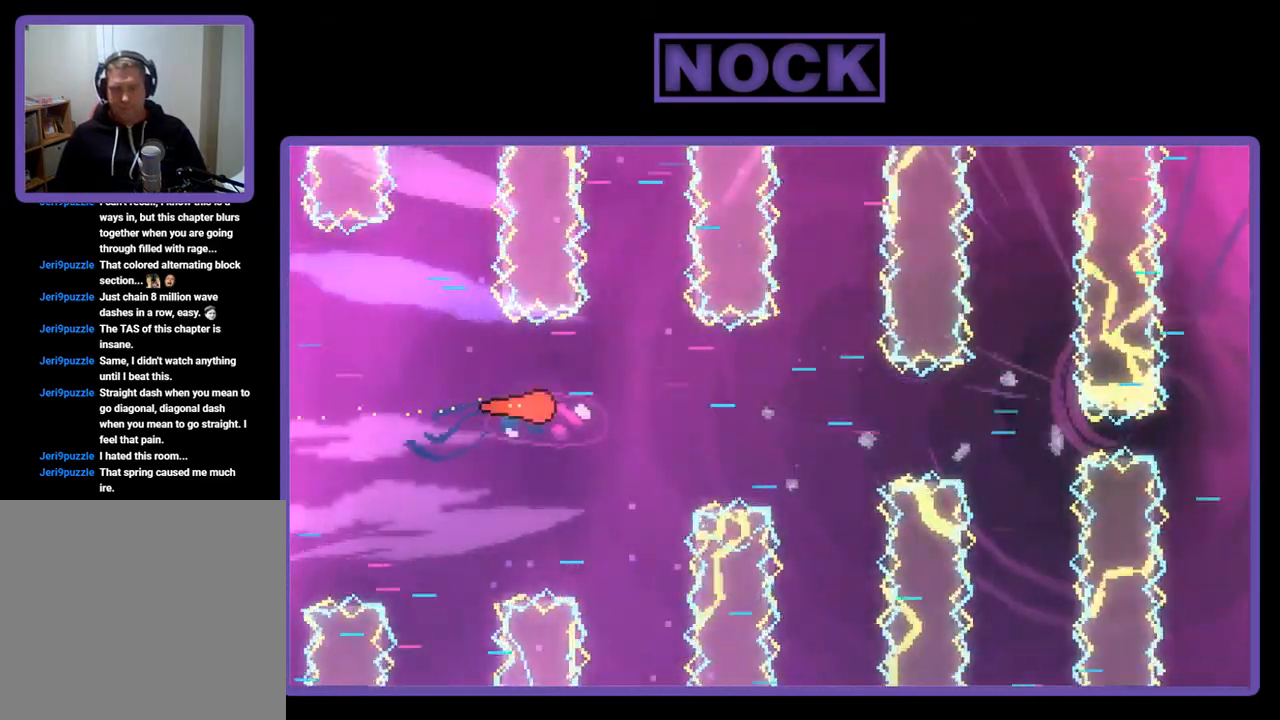
{"buttons": ["DPAD_RIGHT"], "left_stick": "center", "events": []}
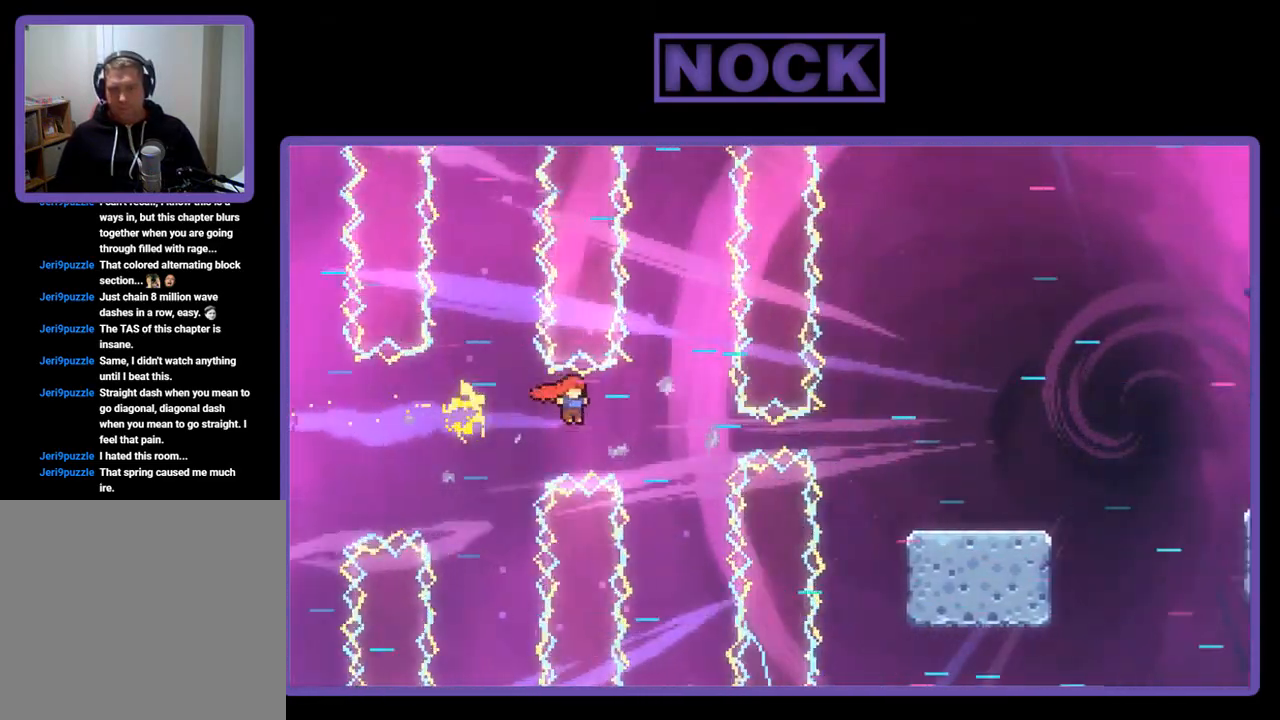
{"buttons": ["DPAD_RIGHT"], "left_stick": "center", "events": [[183, "CIRCLE", "down"], [383, "CIRCLE", "up"]]}
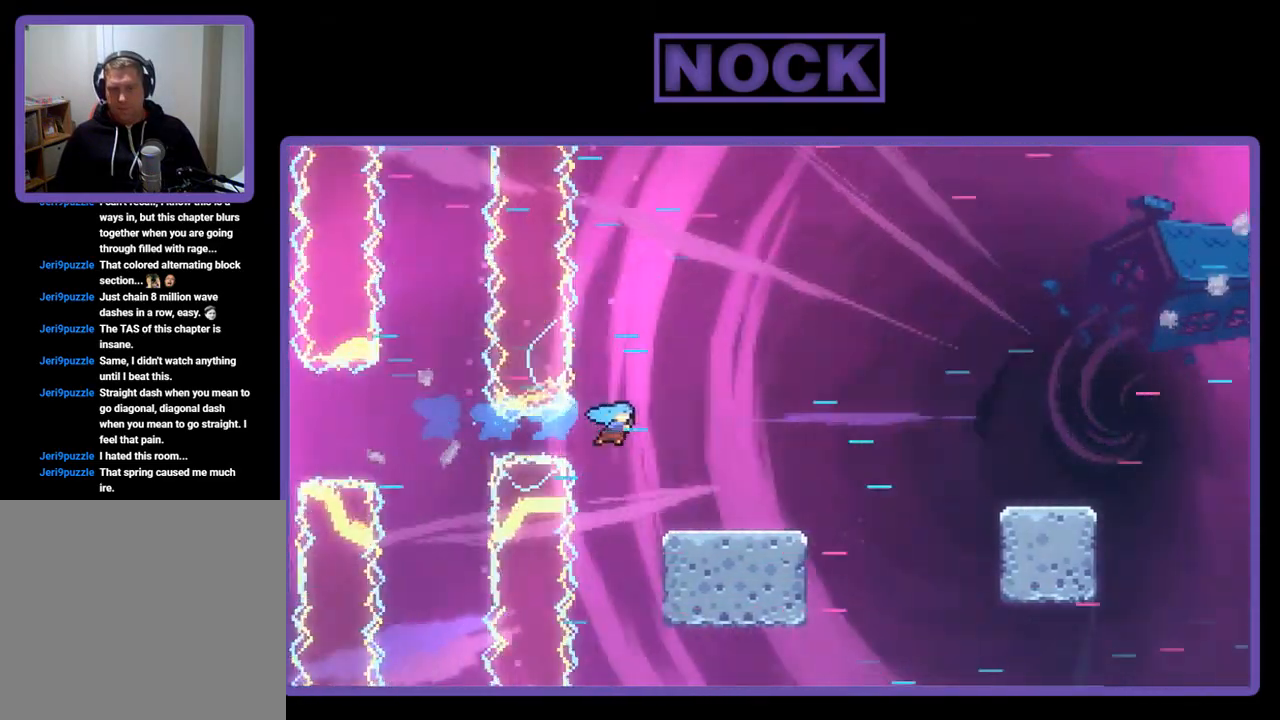
{"buttons": ["DPAD_RIGHT"], "left_stick": "center", "events": [[250, "CROSS", "down"], [450, "CROSS", "up"]]}
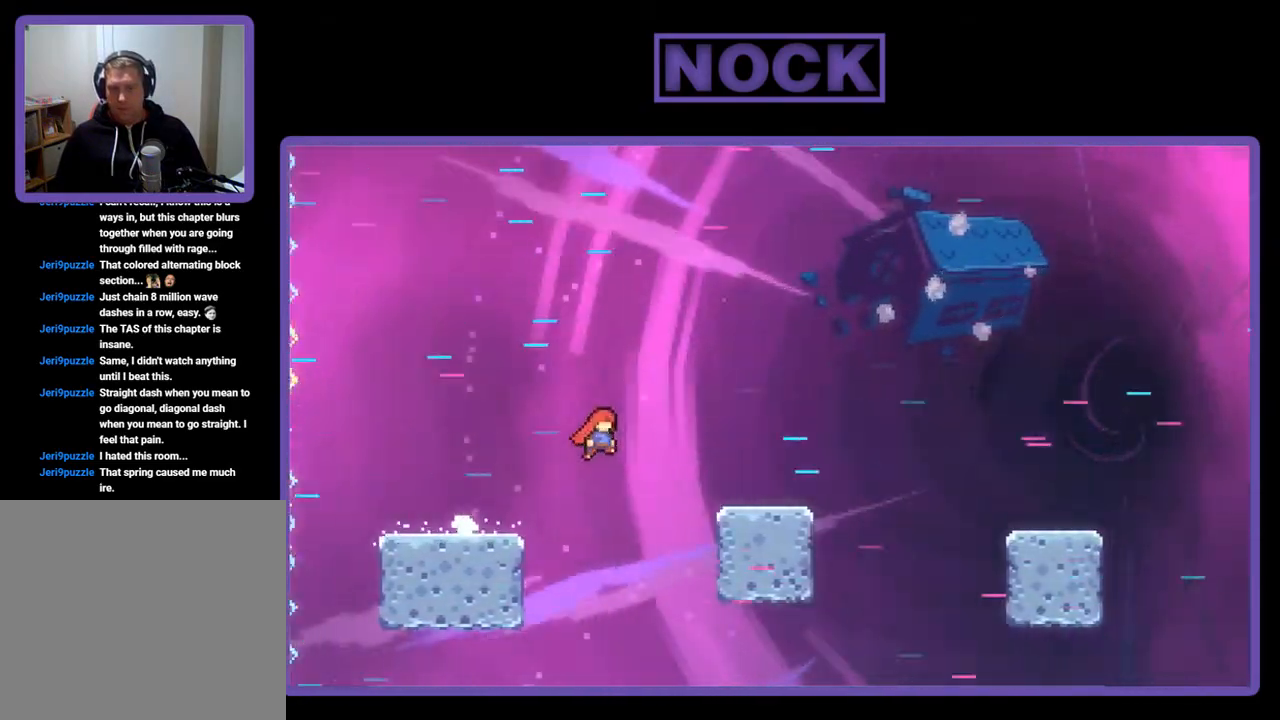
{"buttons": ["CROSS", "DPAD_RIGHT"], "left_stick": "center", "events": [[383, "CROSS", "down"]]}
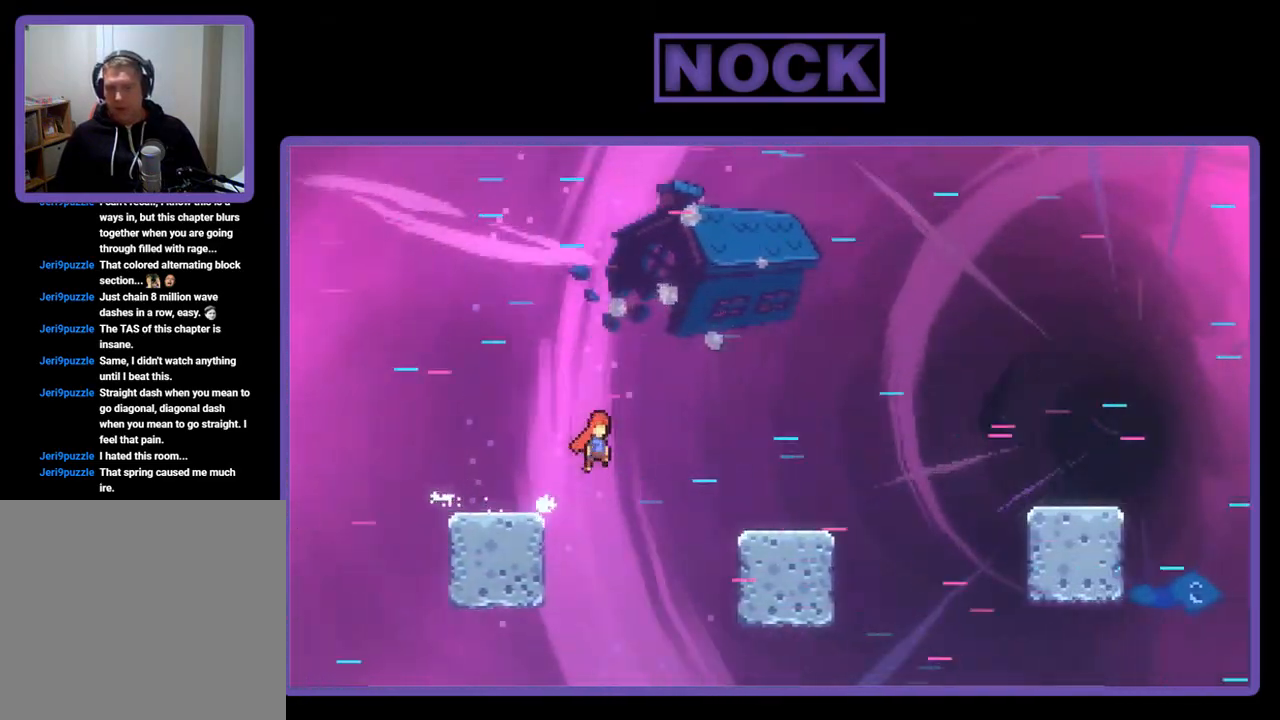
{"buttons": ["DPAD_RIGHT"], "left_stick": "center", "events": [[83, "CROSS", "up"]]}
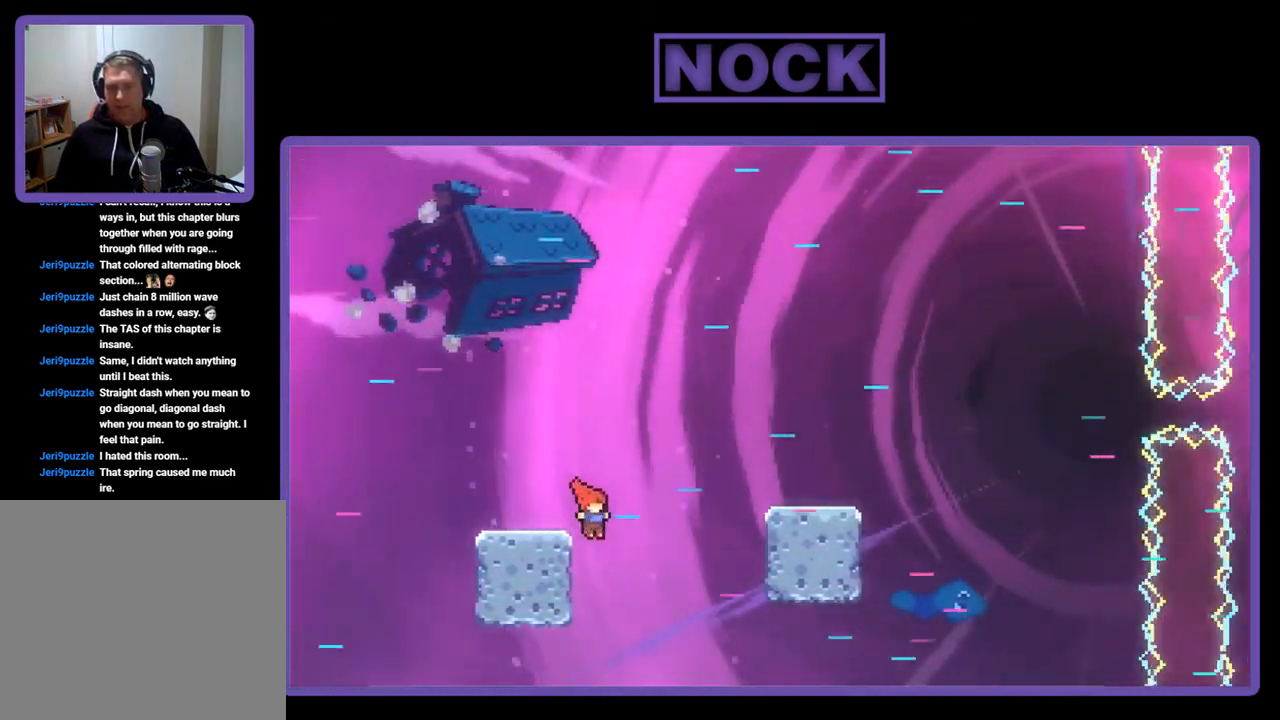
{"buttons": ["CROSS"], "left_stick": "center", "events": [[17, "CROSS", "down"], [183, "CROSS", "up"], [417, "CROSS", "down"], [483, "DPAD_RIGHT", "up"]]}
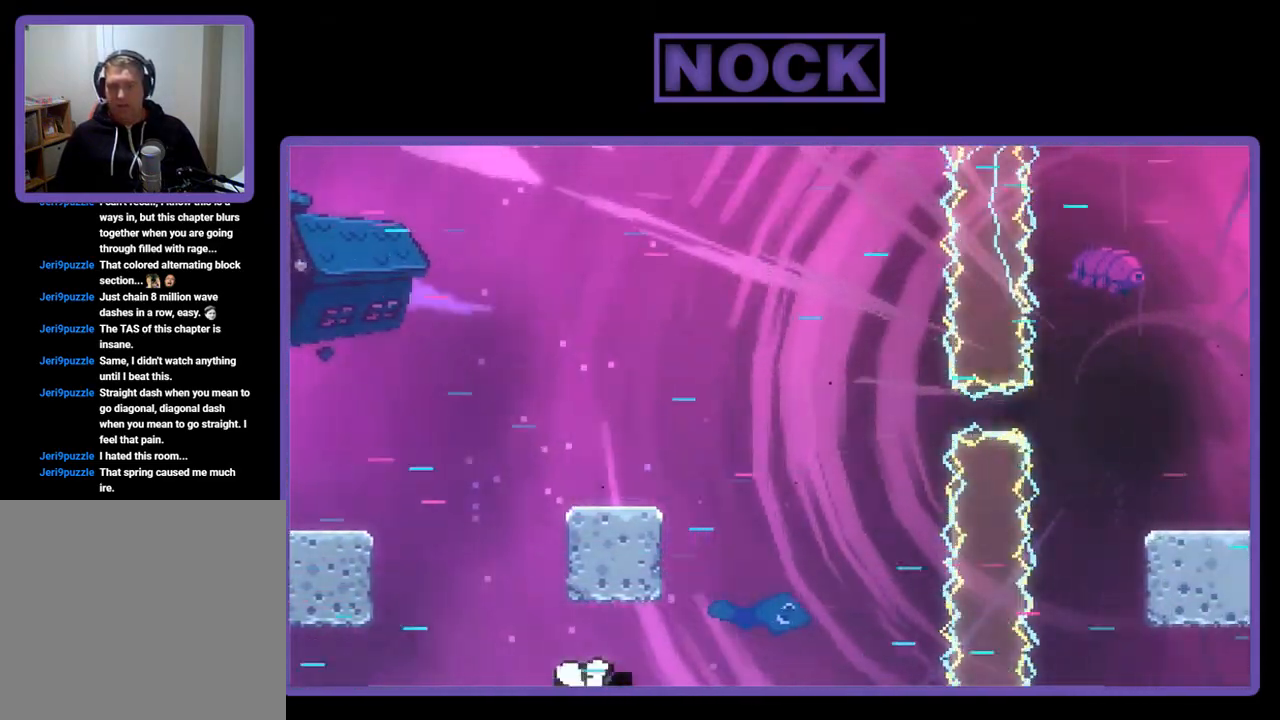
{"buttons": [], "left_stick": "center", "events": [[83, "CROSS", "up"]]}
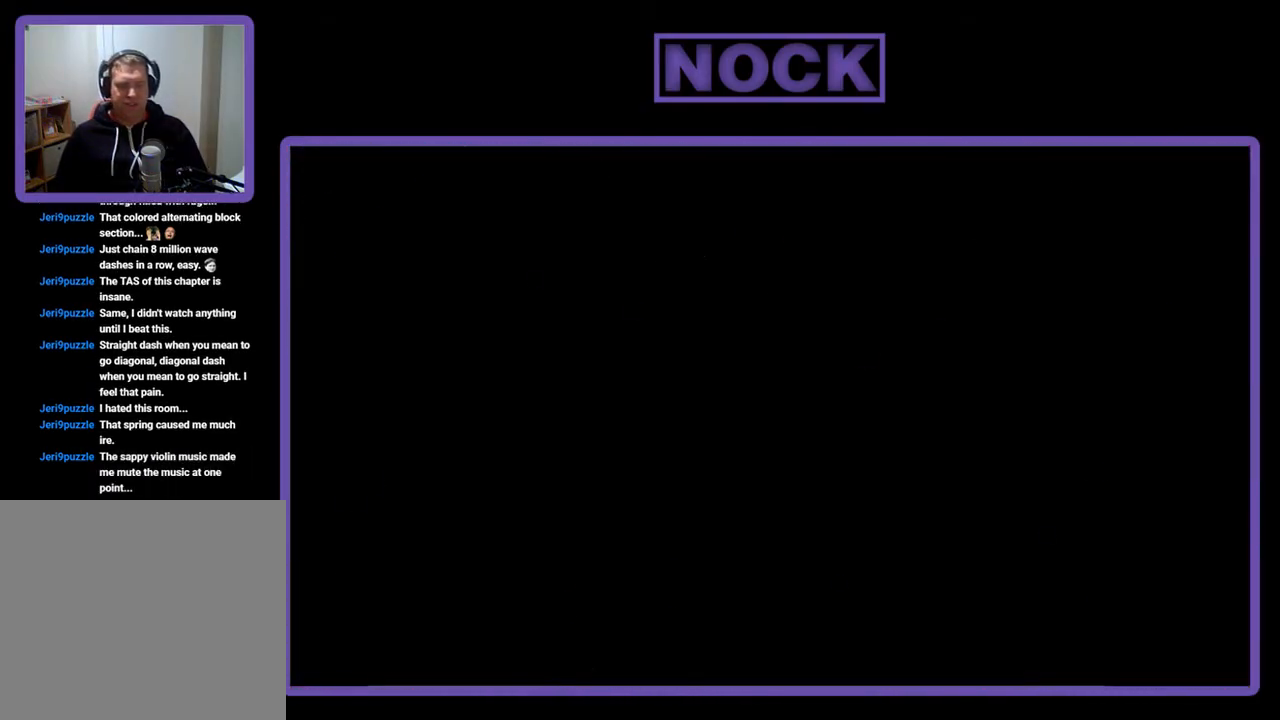
{"buttons": [], "left_stick": "center", "events": []}
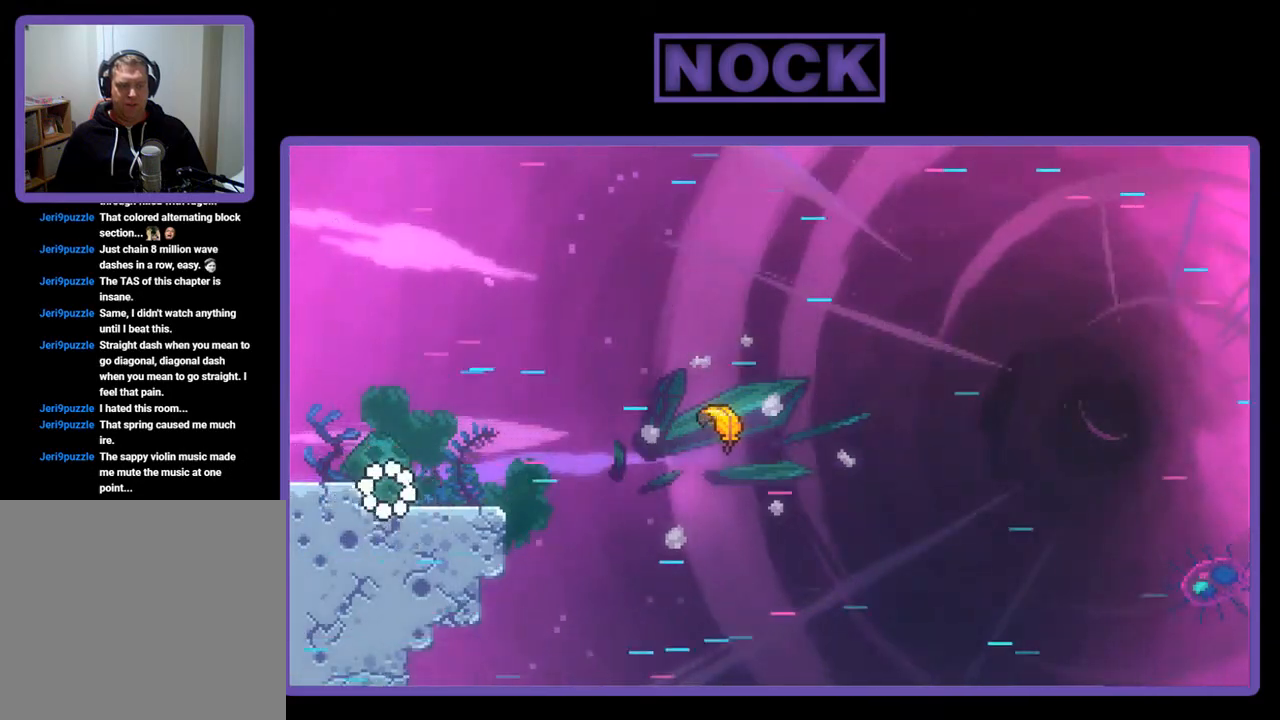
{"buttons": [], "left_stick": "center", "events": []}